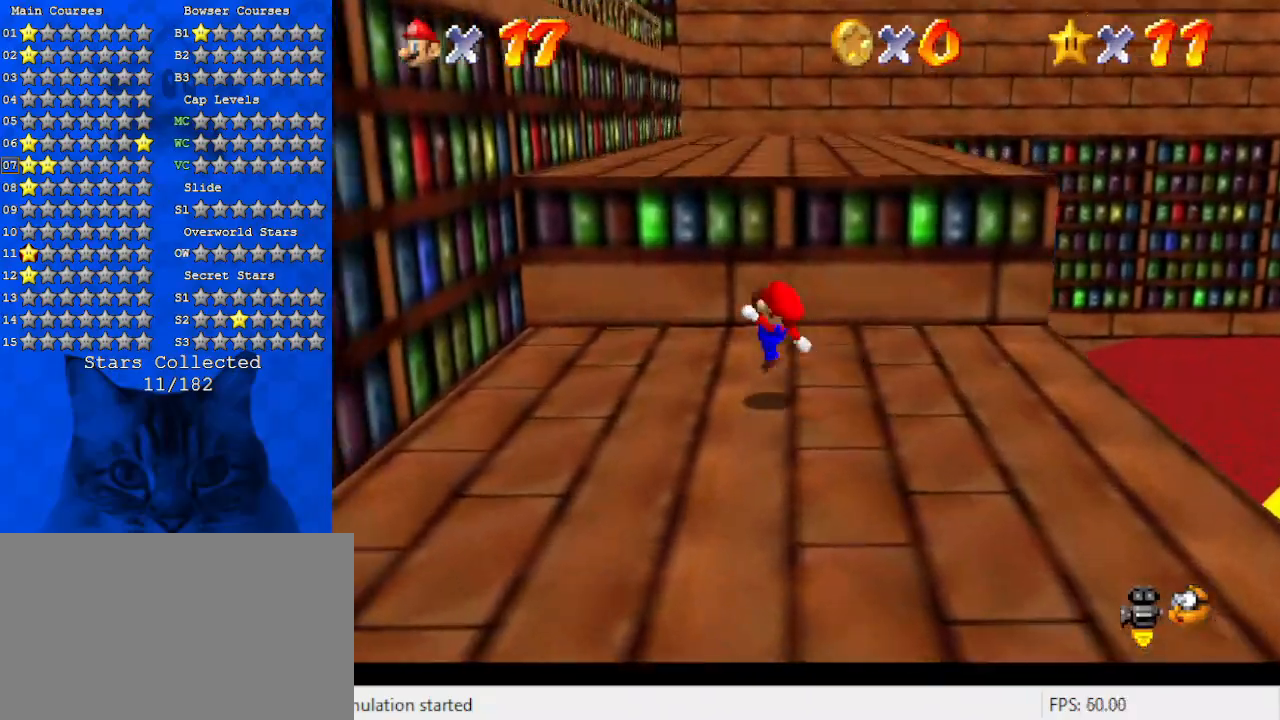
Gameplay with keyboard; each line is a JSON object with the keys held at the frame after it. "events" lists presses ("down") and releases ("up") of "a", "c", "ctrl", "d", "down", "left", "return", "right", "s", "shift", "up", "w", "x" and "y" between this image and that frame as [ms after this image, input, new state], when the widget could be followed in between. No other keys are recorded. Mouse input is not recorded.
{"keys": ["shift", "up"], "events": [[67, "ctrl", "up"], [67, "shift", "up"], [167, "d", "down"], [200, "left", "up"], [300, "d", "up"], [400, "shift", "down"]]}
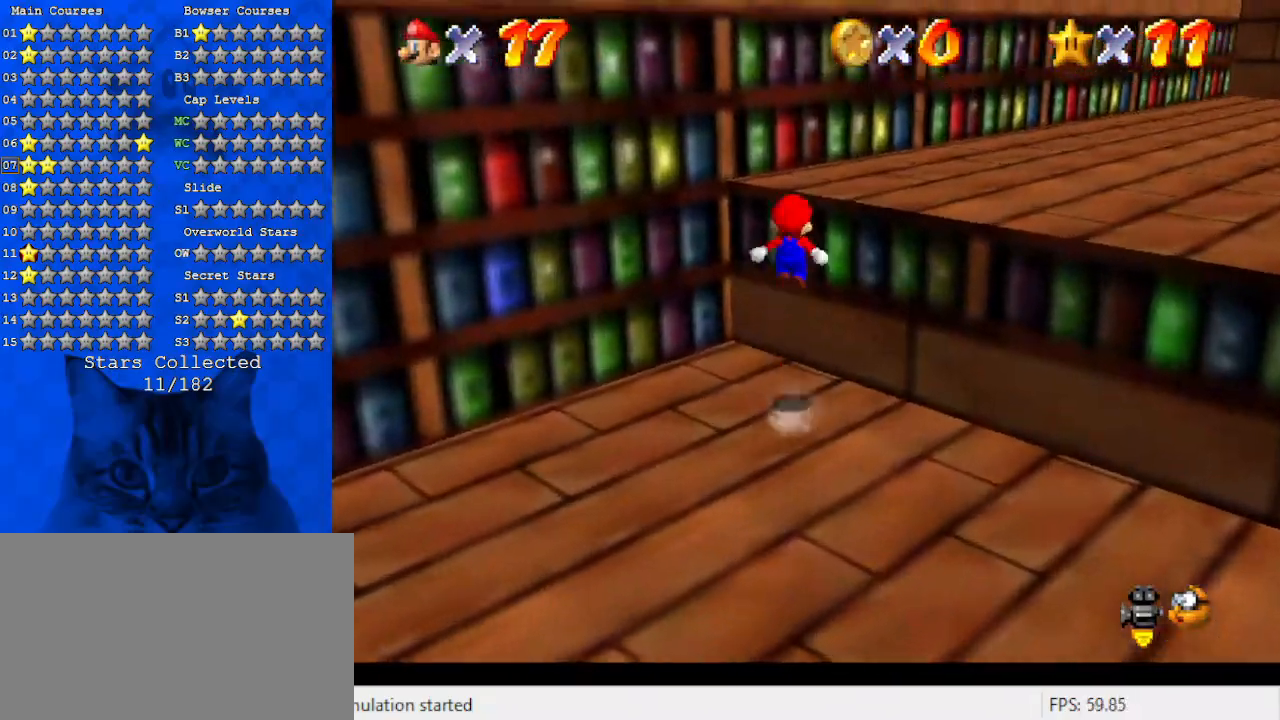
{"keys": ["right", "shift", "up"], "events": [[34, "right", "down"], [67, "shift", "up"], [200, "shift", "down"], [300, "shift", "up"], [400, "shift", "down"]]}
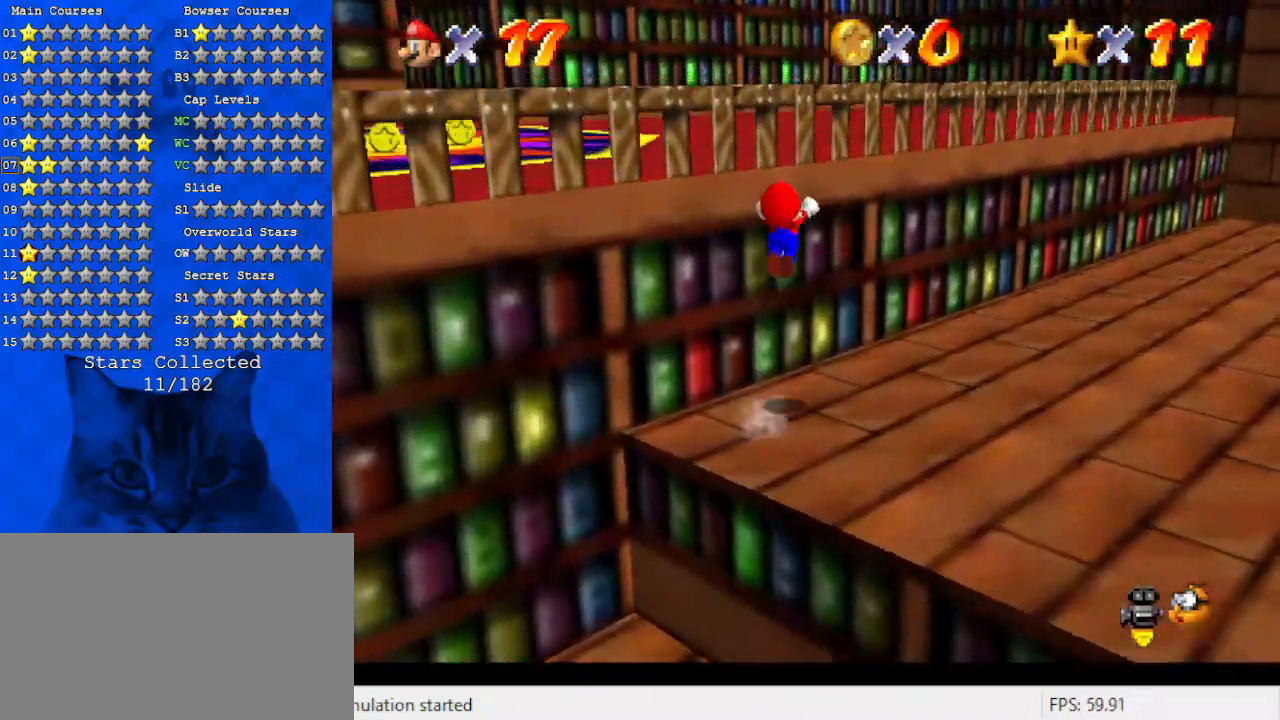
{"keys": ["up"], "events": [[334, "right", "up"], [334, "shift", "up"]]}
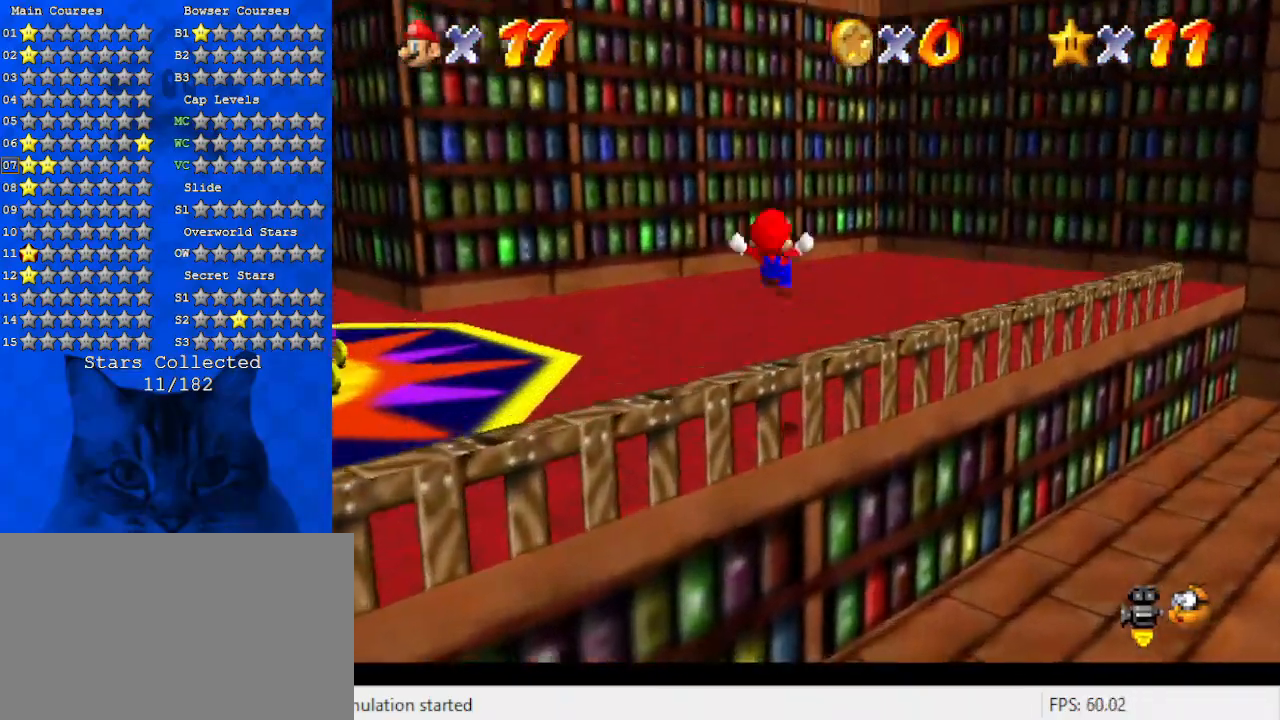
{"keys": ["right", "shift", "up"], "events": [[100, "d", "down"], [200, "d", "up"], [200, "right", "down"], [300, "ctrl", "down"], [367, "shift", "down"], [467, "ctrl", "up"]]}
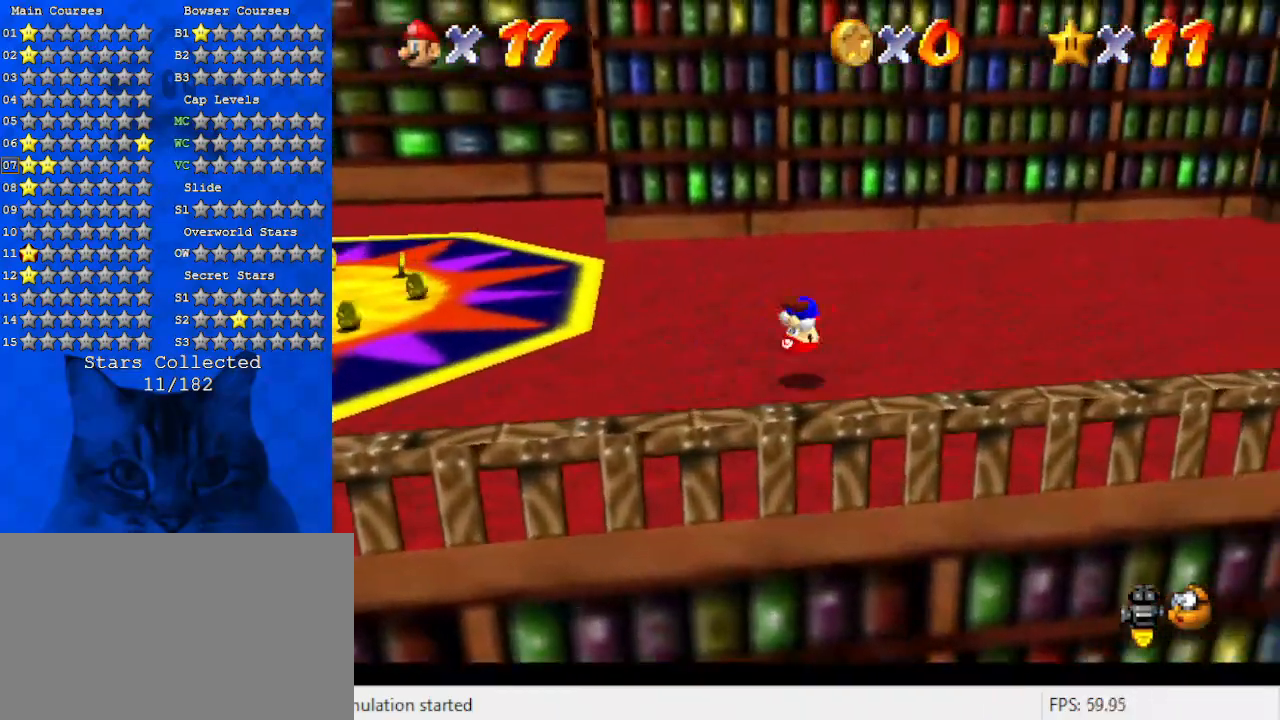
{"keys": ["up"], "events": [[134, "shift", "up"], [300, "d", "down"], [400, "right", "up"], [434, "d", "up"]]}
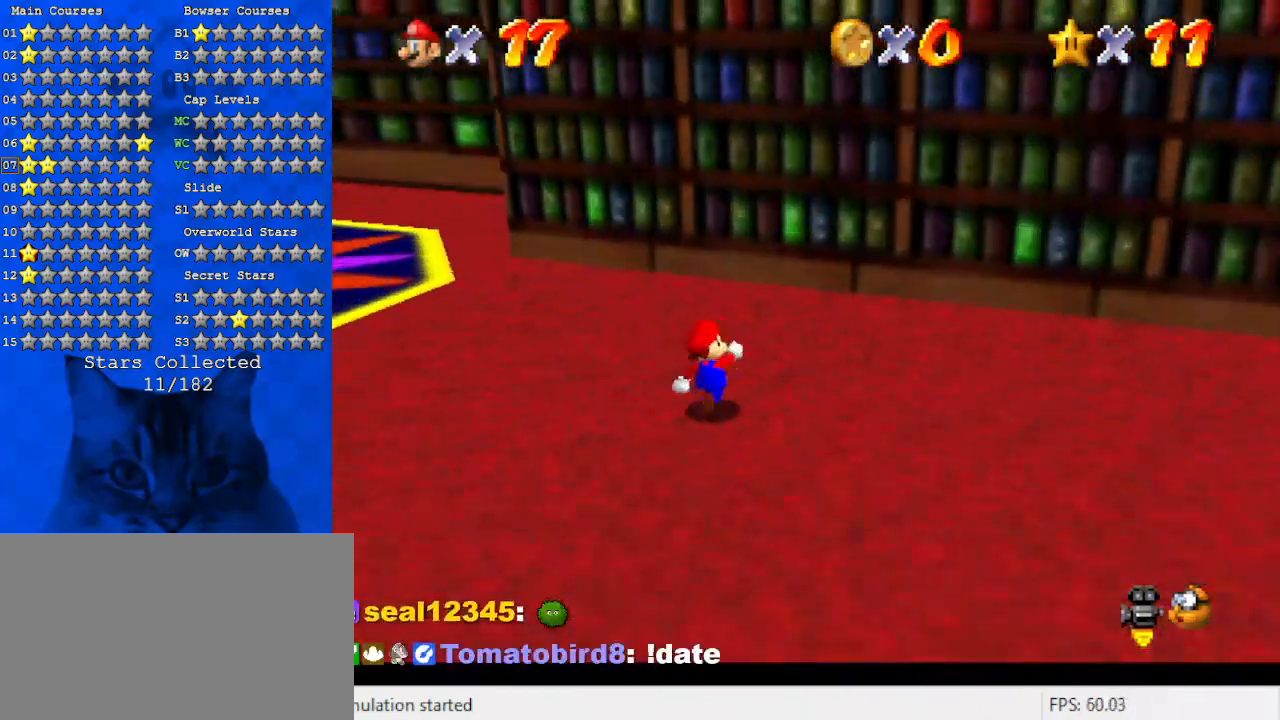
{"keys": ["left", "up"], "events": [[34, "d", "down"], [100, "left", "down"], [267, "d", "up"]]}
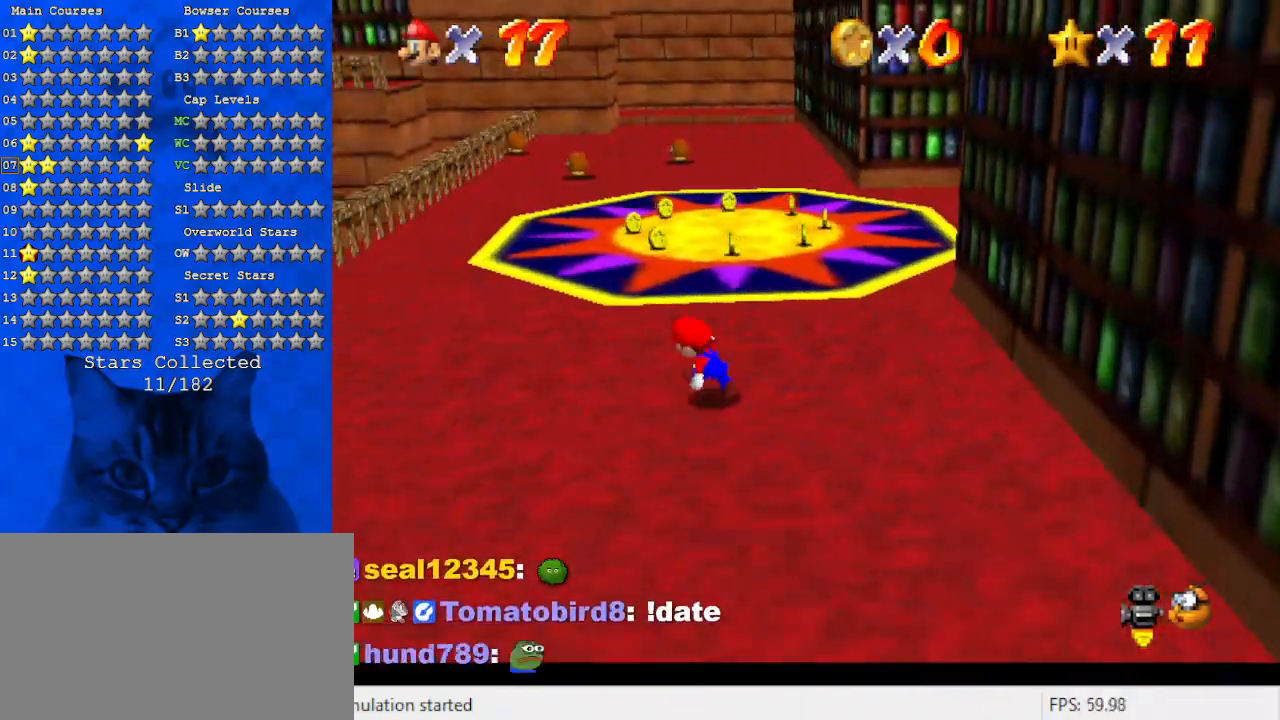
{"keys": ["up"], "events": [[300, "left", "up"]]}
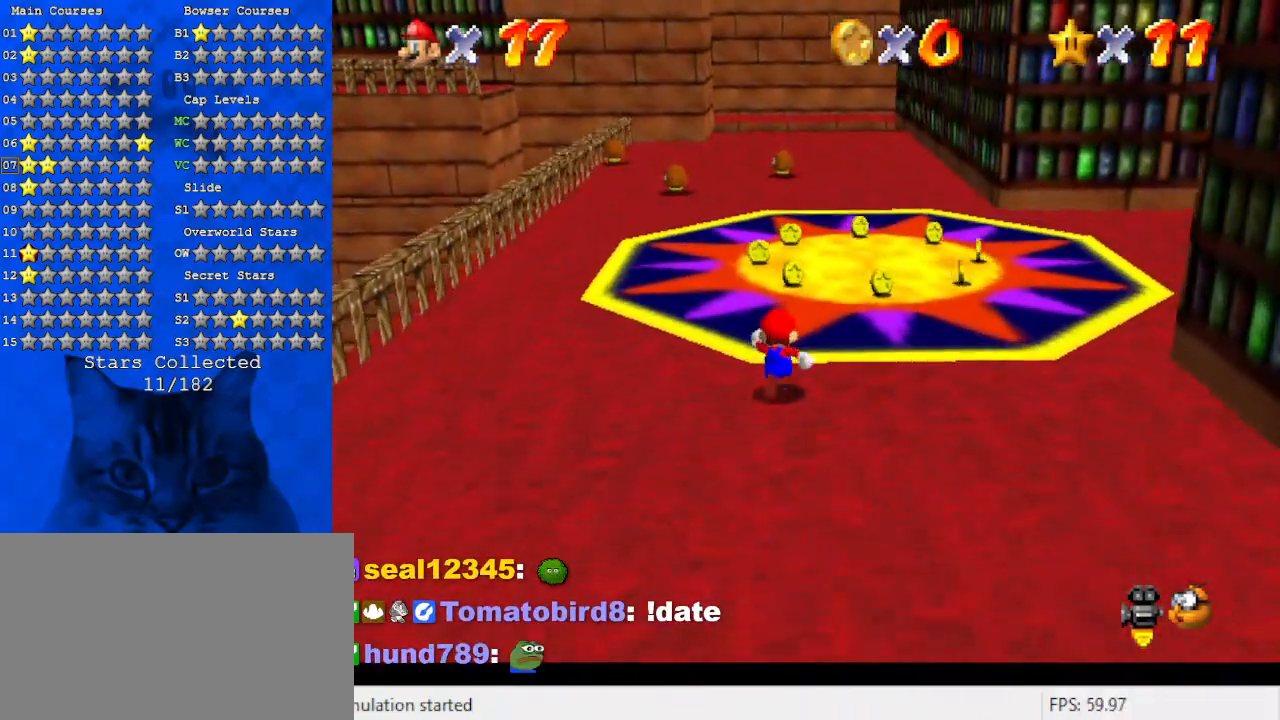
{"keys": ["up"], "events": [[267, "a", "down"], [434, "a", "up"]]}
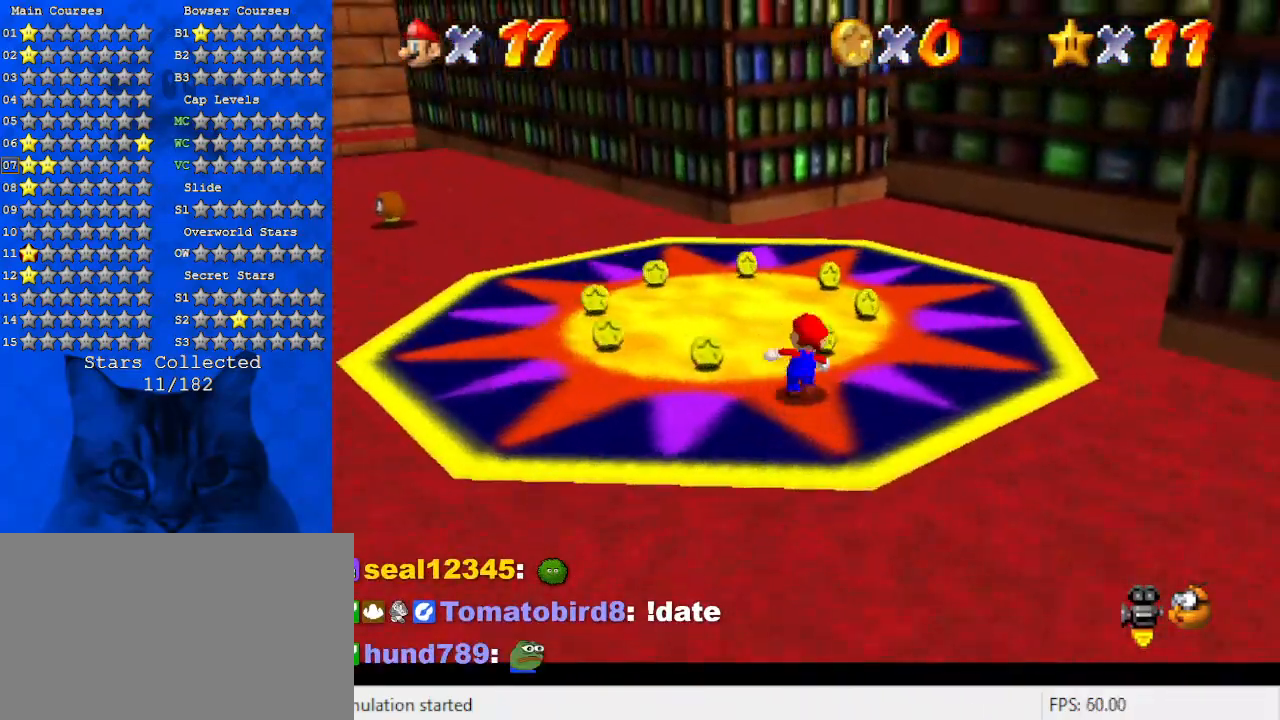
{"keys": ["ctrl", "right", "shift", "up"], "events": [[67, "right", "down"], [134, "d", "down"], [300, "d", "up"], [467, "ctrl", "down"], [467, "shift", "down"]]}
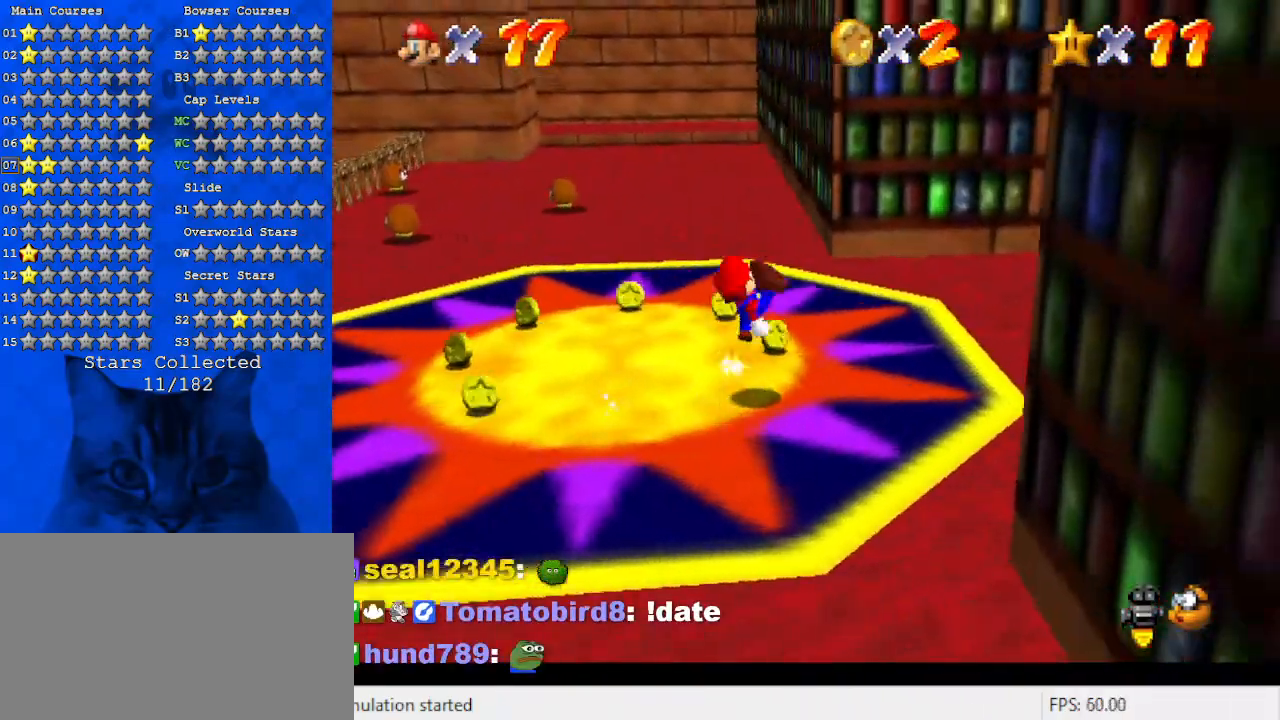
{"keys": [], "events": [[34, "ctrl", "up"], [34, "shift", "up"], [134, "a", "down"], [134, "up", "up"], [267, "a", "up"], [367, "right", "up"], [434, "shift", "down"], [467, "shift", "up"]]}
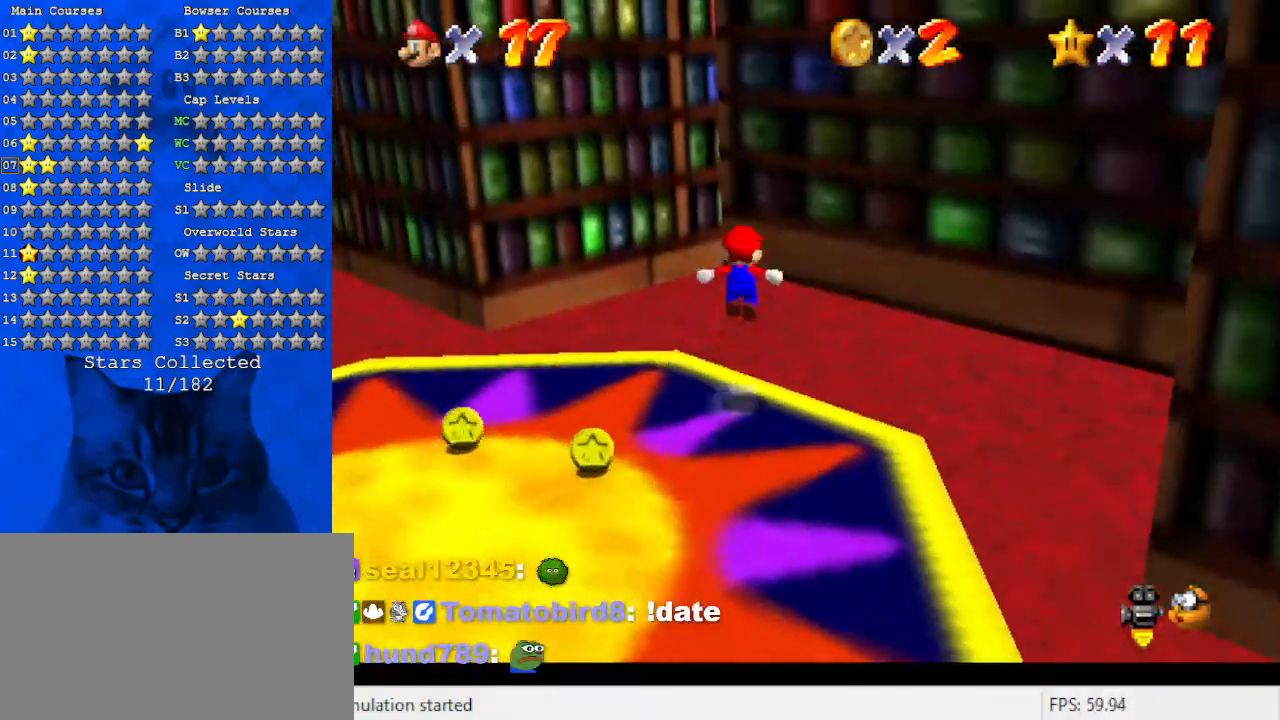
{"keys": ["left", "right"], "events": [[167, "up", "down"], [234, "d", "down"], [334, "right", "down"], [400, "d", "up"], [400, "up", "up"], [467, "left", "down"]]}
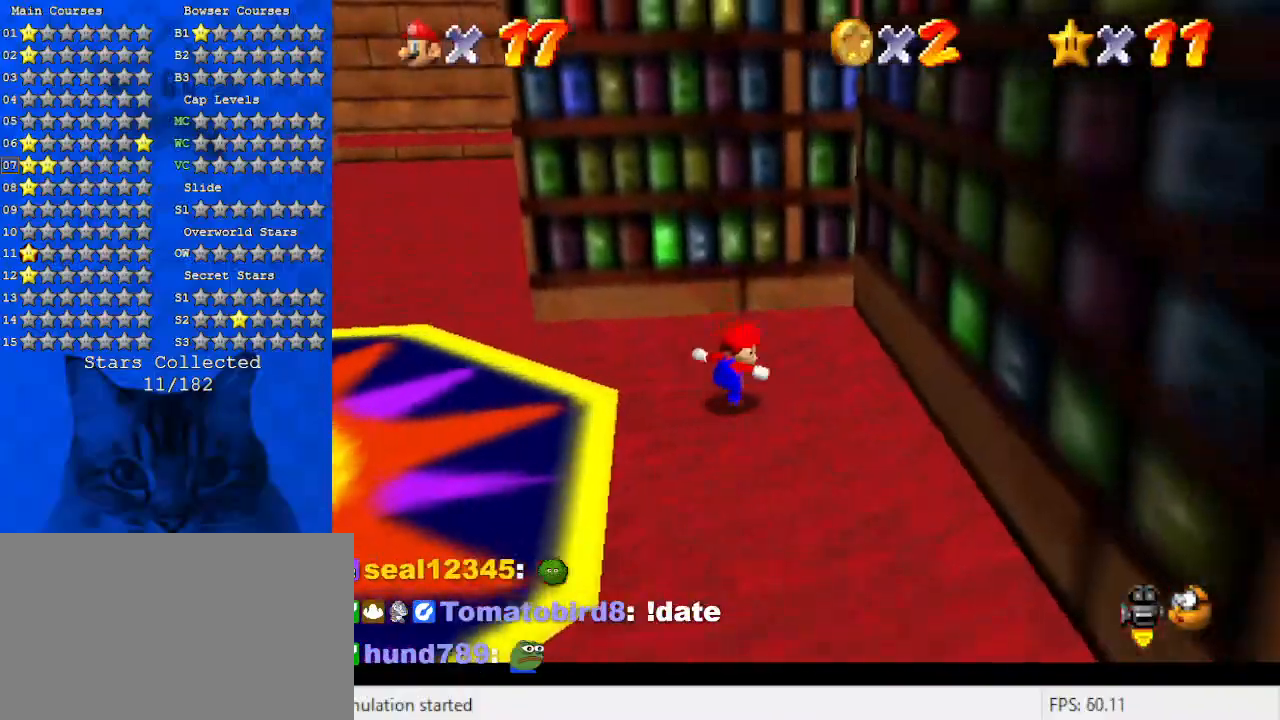
{"keys": ["right"], "events": [[34, "right", "up"], [34, "shift", "down"], [134, "right", "down"], [167, "left", "up"], [167, "up", "down"], [400, "up", "up"], [500, "shift", "up"]]}
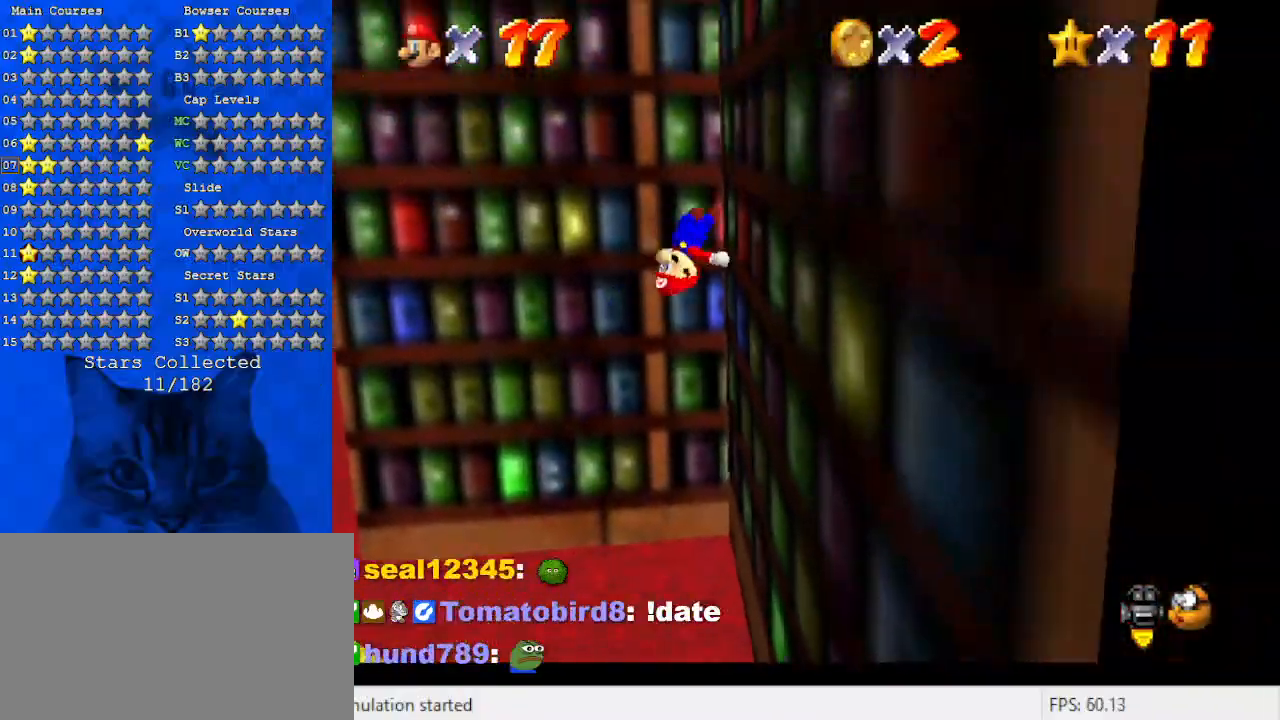
{"keys": ["left", "shift", "up"], "events": [[134, "left", "down"], [134, "right", "up"], [134, "shift", "down"], [200, "up", "down"]]}
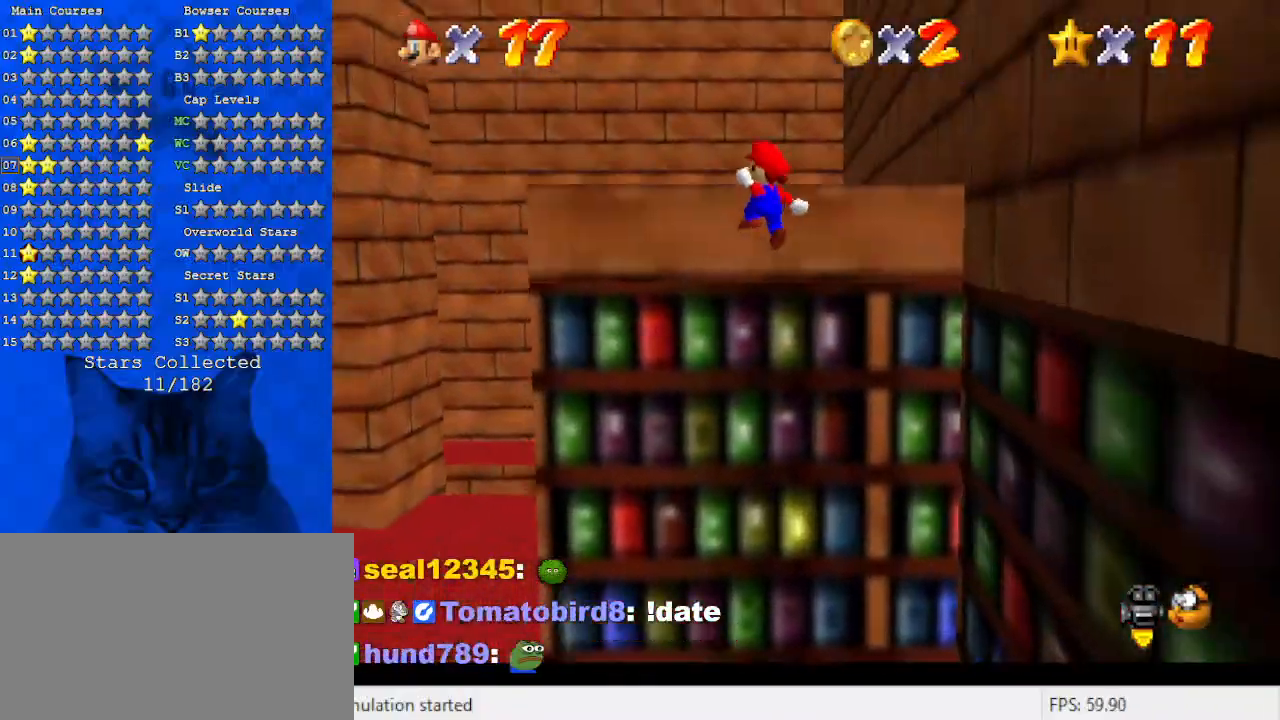
{"keys": [], "events": [[67, "d", "down"], [100, "left", "up"], [167, "right", "down"], [234, "d", "up"], [234, "shift", "up"], [234, "up", "up"], [300, "right", "up"], [334, "d", "down"], [467, "d", "up"]]}
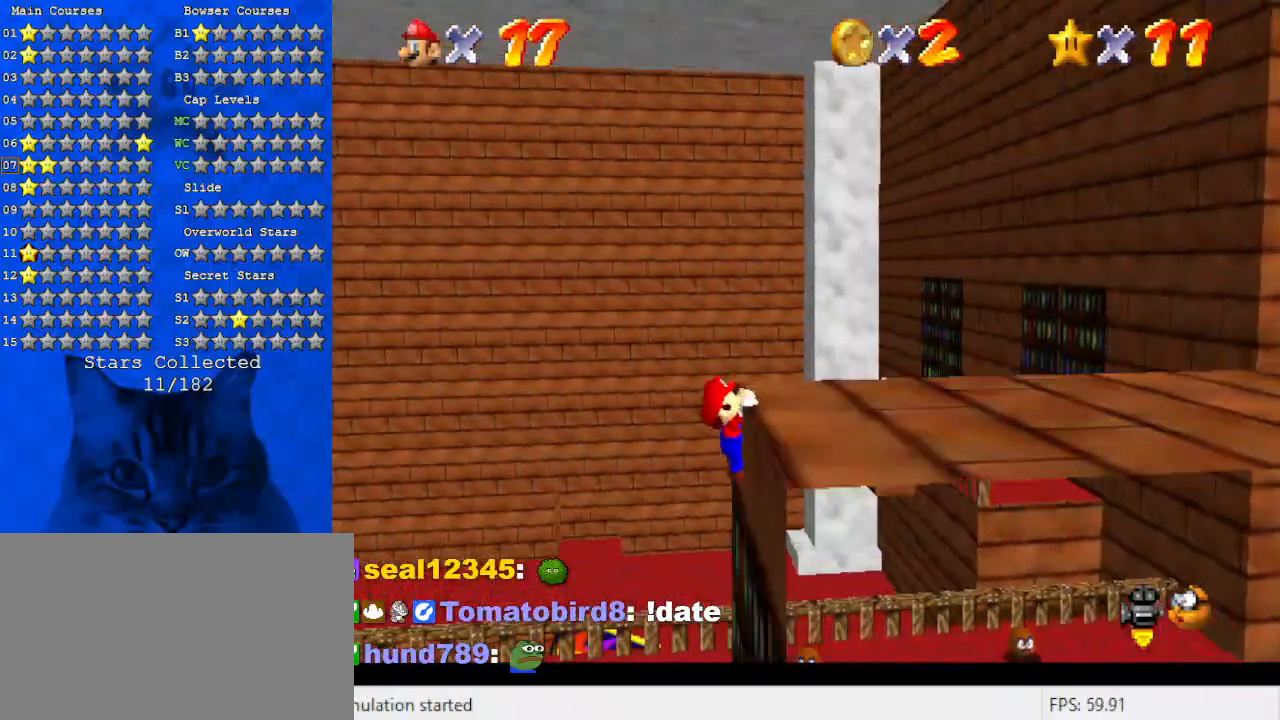
{"keys": ["d", "down", "right"], "events": [[34, "shift", "down"], [200, "shift", "up"], [400, "d", "down"], [434, "right", "down"], [500, "down", "down"]]}
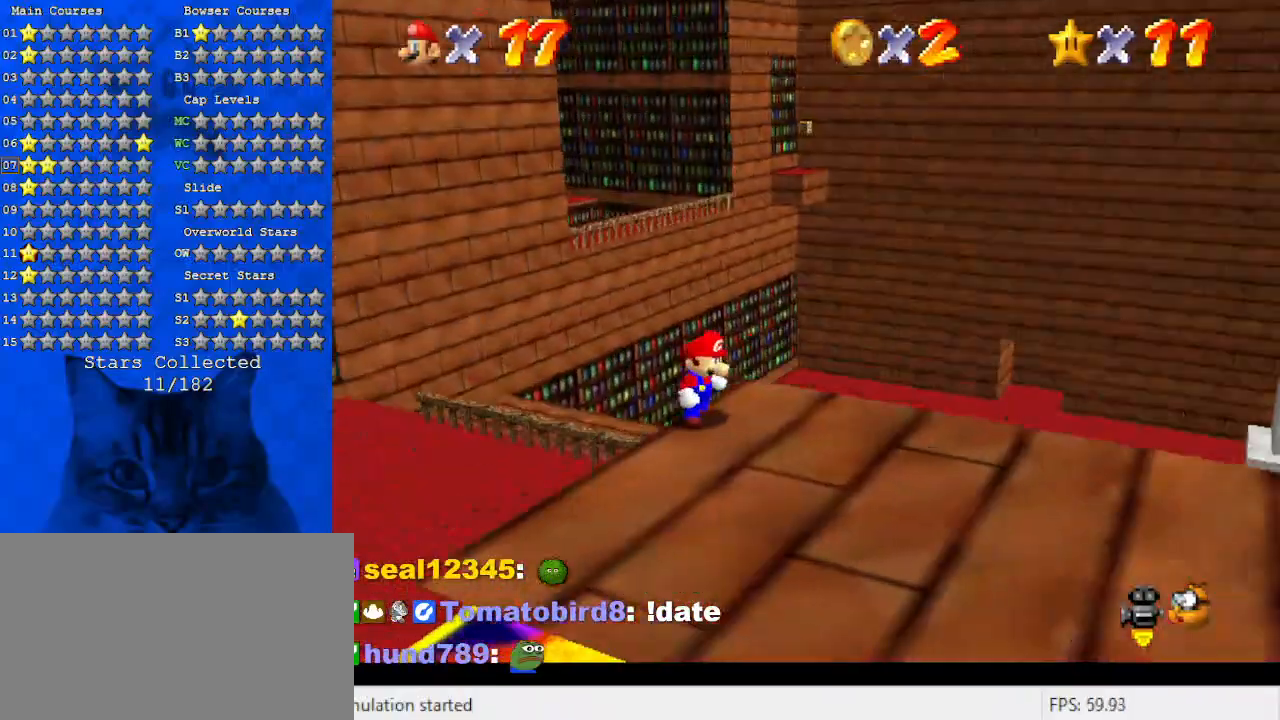
{"keys": [], "events": [[34, "d", "up"], [134, "d", "down"], [134, "right", "up"], [334, "d", "up"], [334, "down", "up"]]}
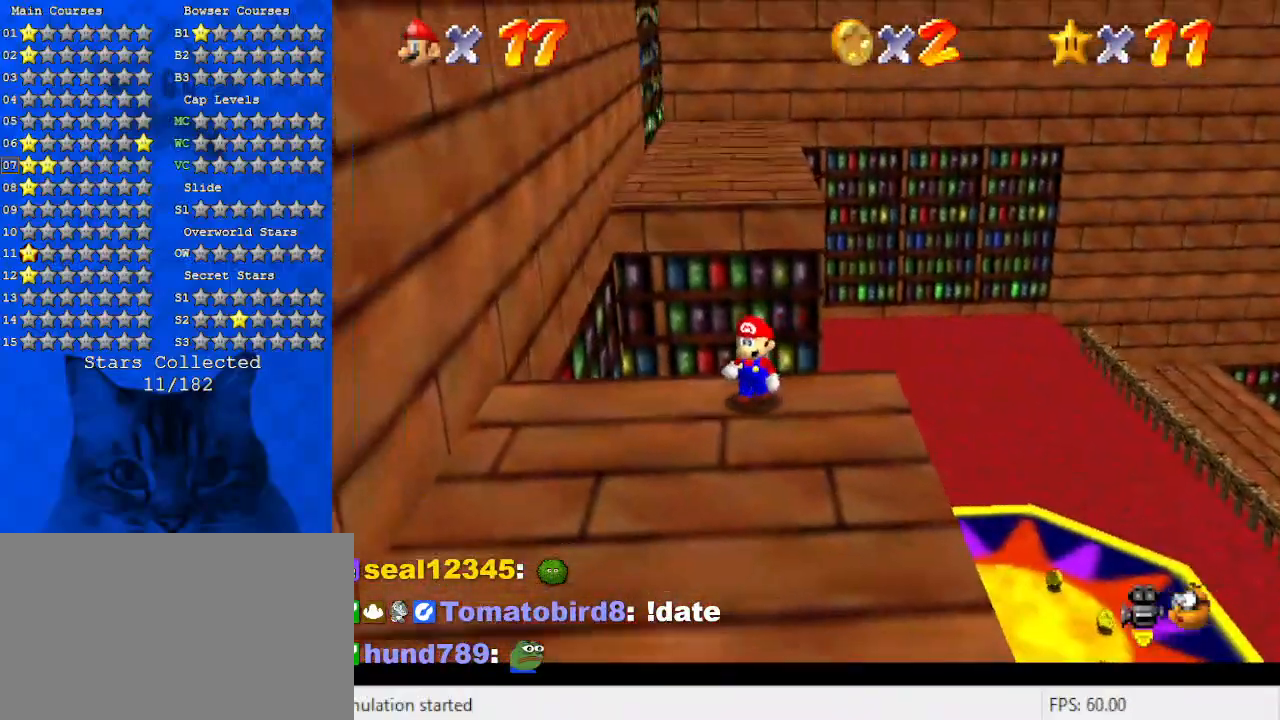
{"keys": ["a"], "events": [[134, "a", "down"], [334, "a", "up"], [434, "a", "down"]]}
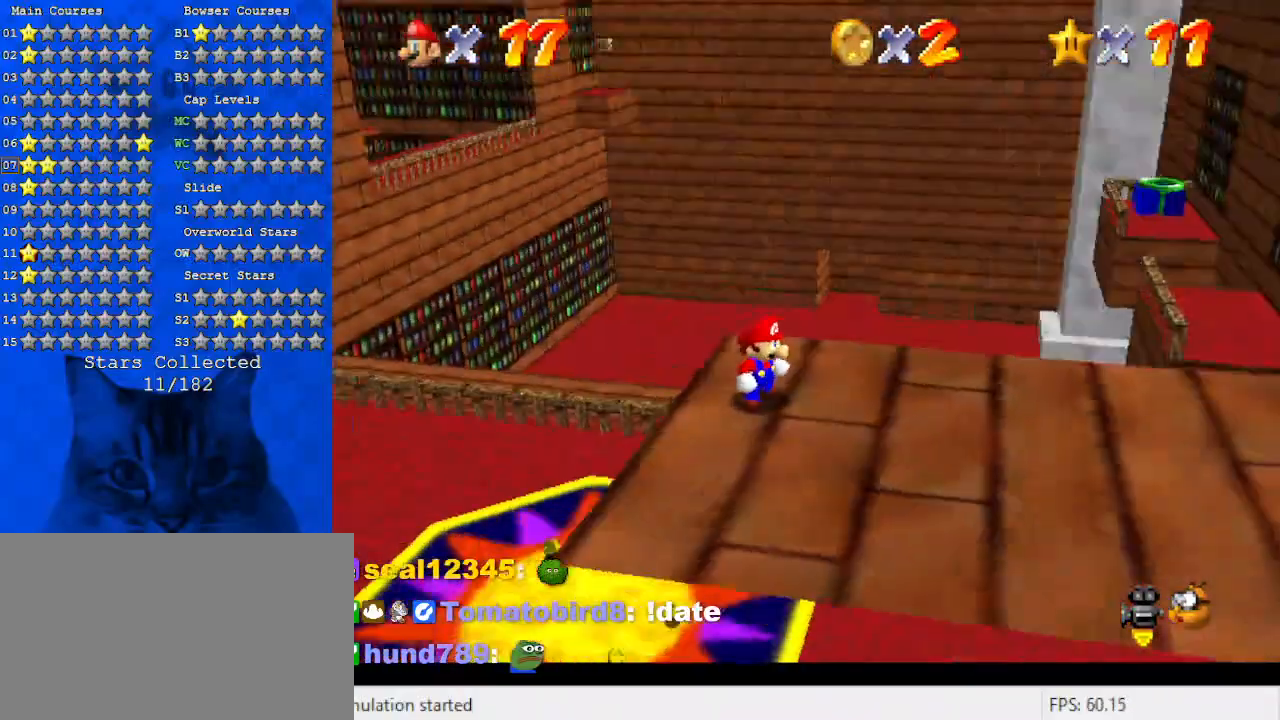
{"keys": [], "events": [[67, "a", "up"]]}
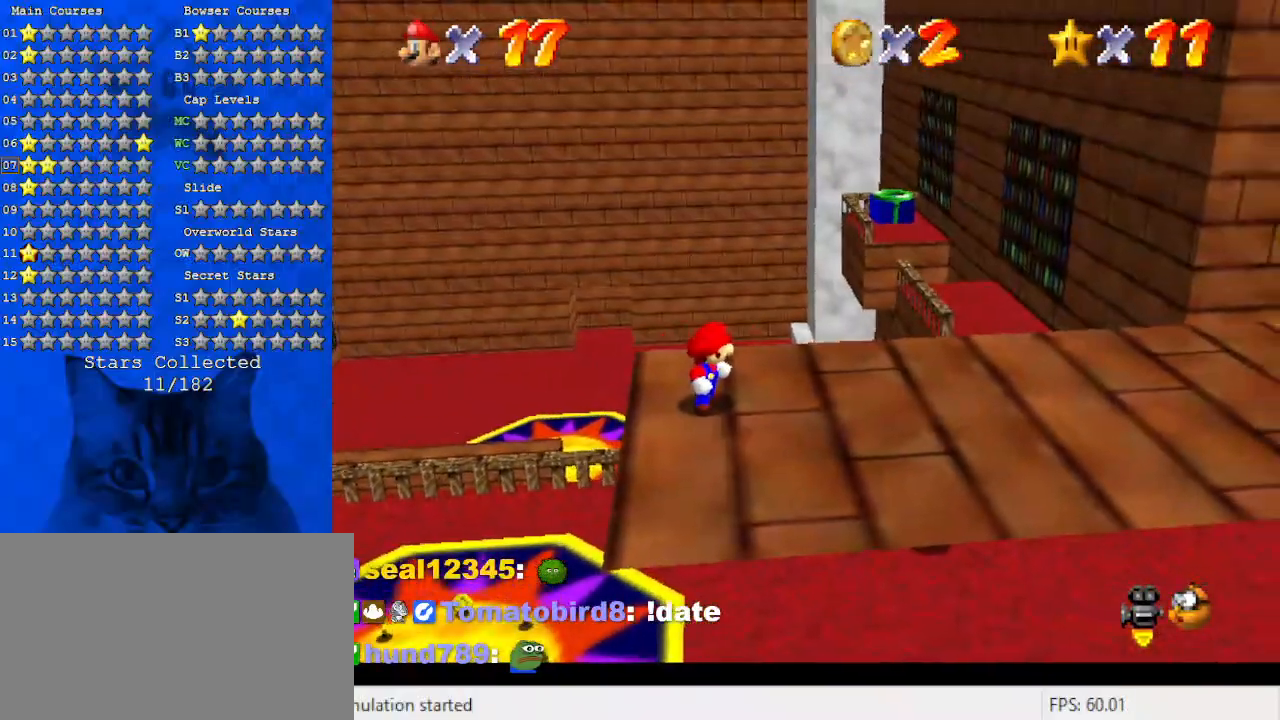
{"keys": [], "events": []}
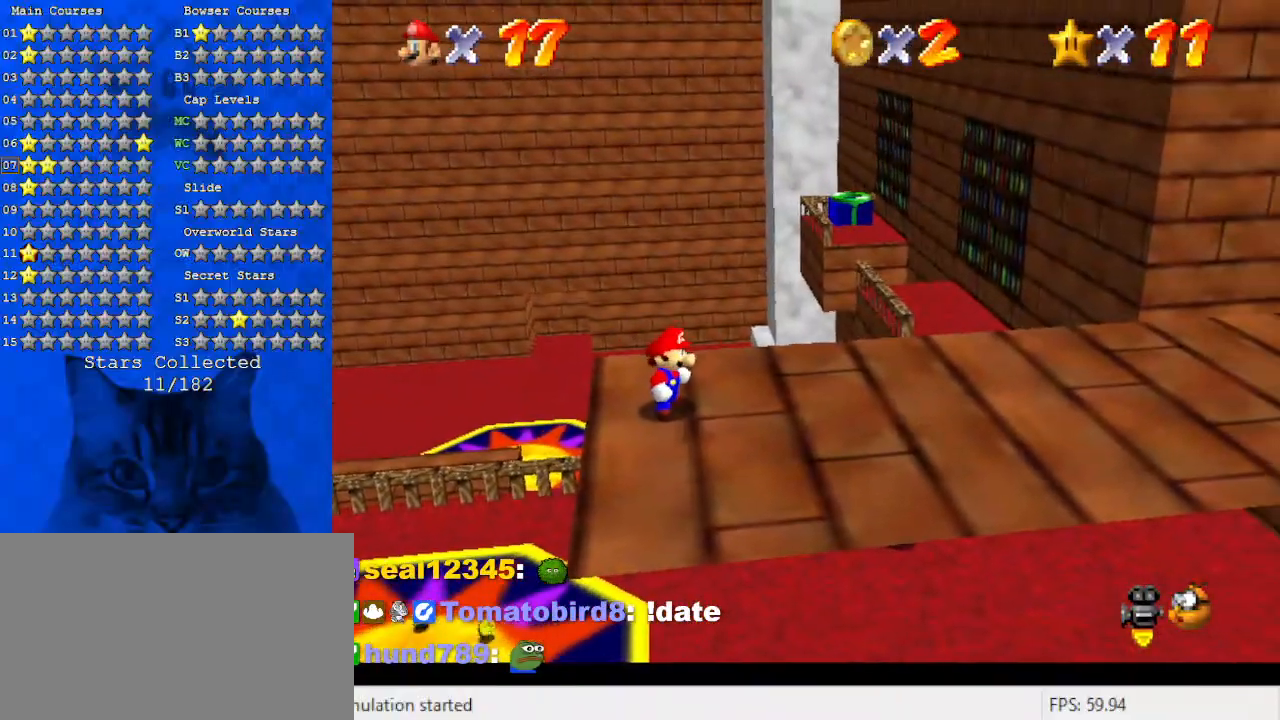
{"keys": [], "events": []}
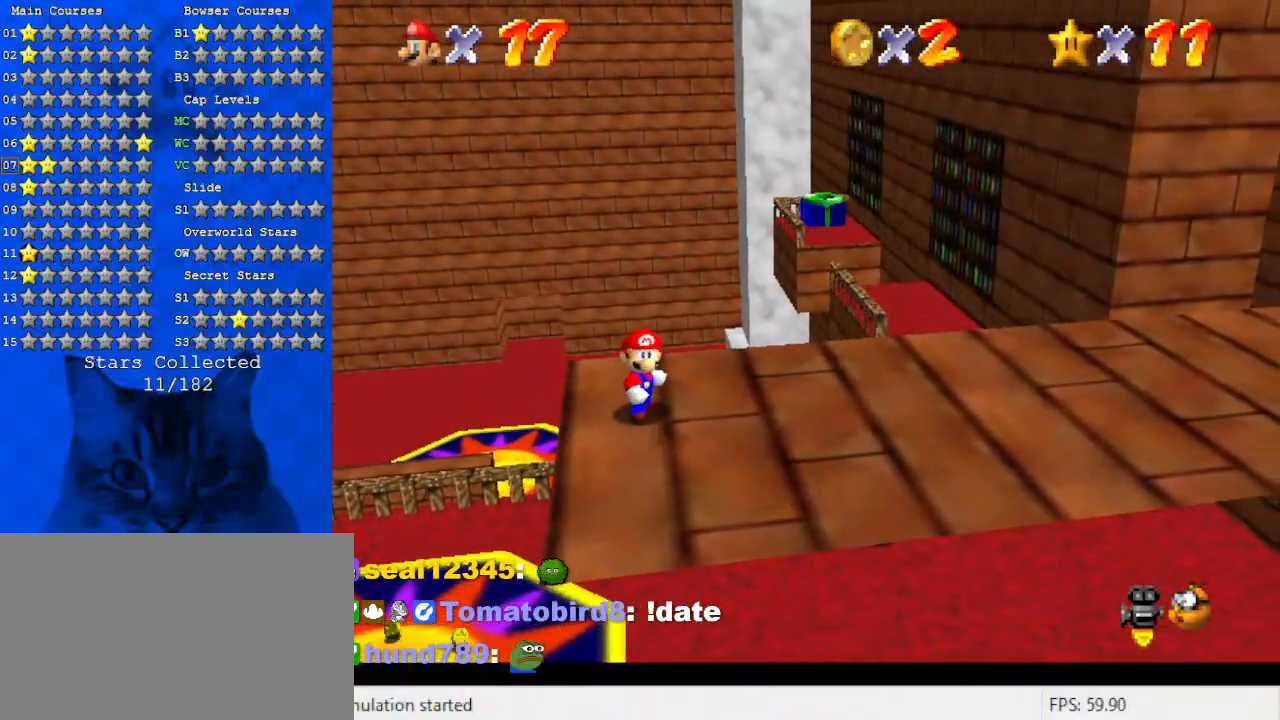
{"keys": [], "events": []}
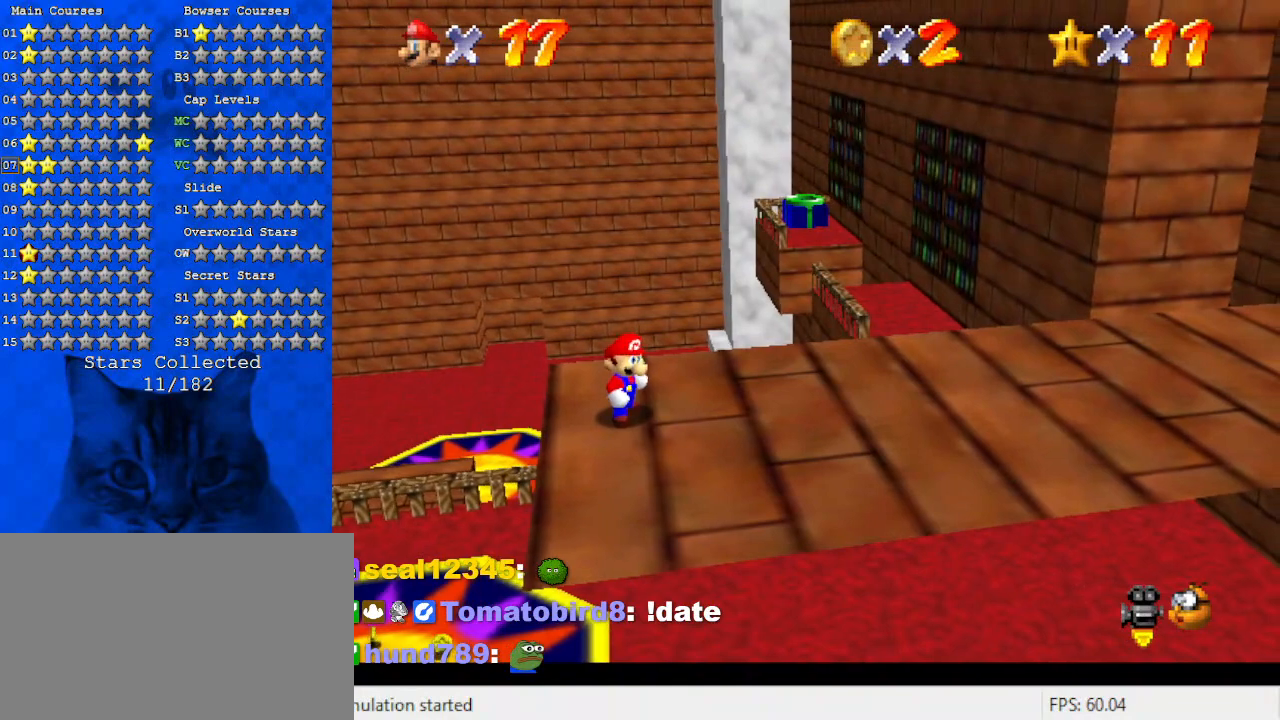
{"keys": [], "events": []}
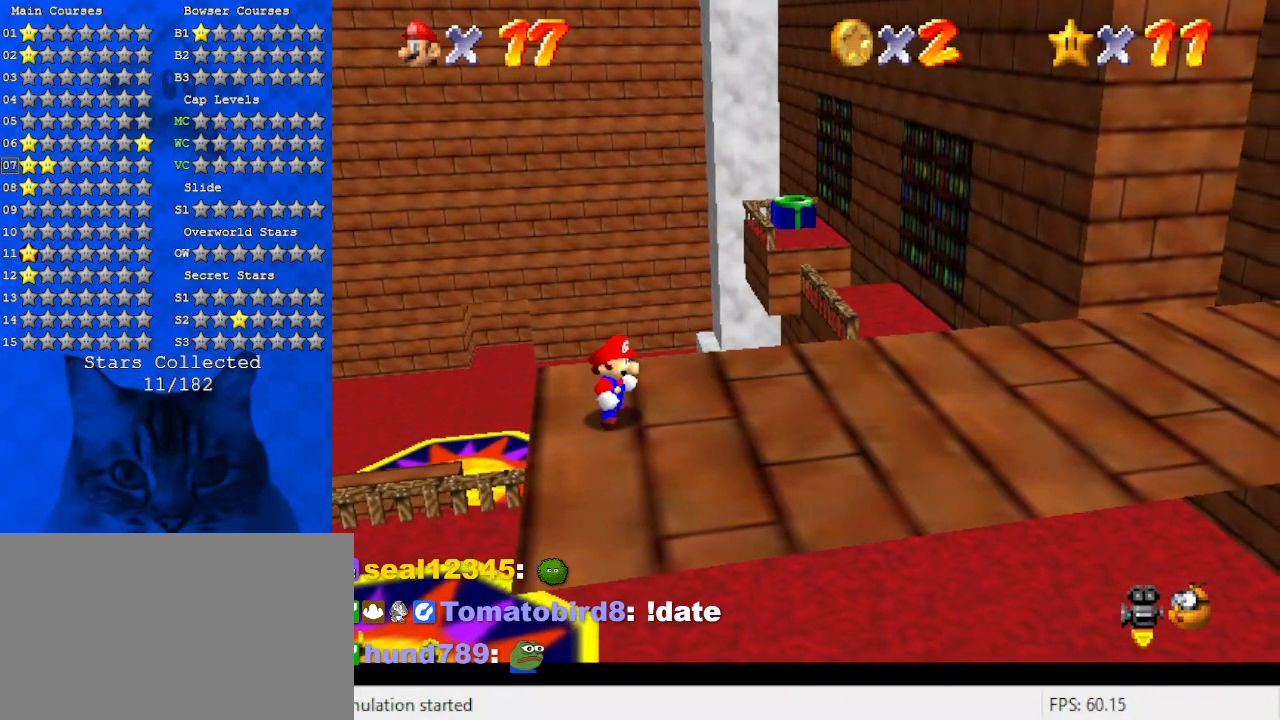
{"keys": [], "events": []}
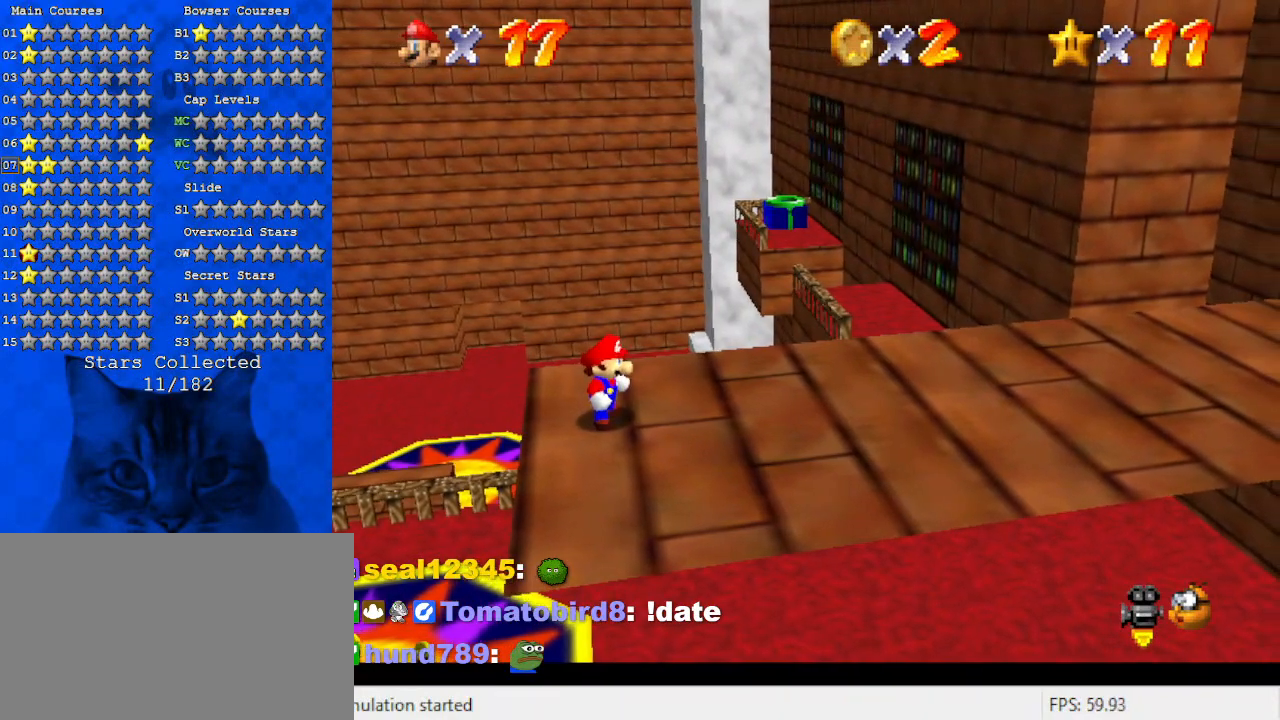
{"keys": ["shift"], "events": [[234, "d", "down"], [400, "d", "up"], [467, "shift", "down"]]}
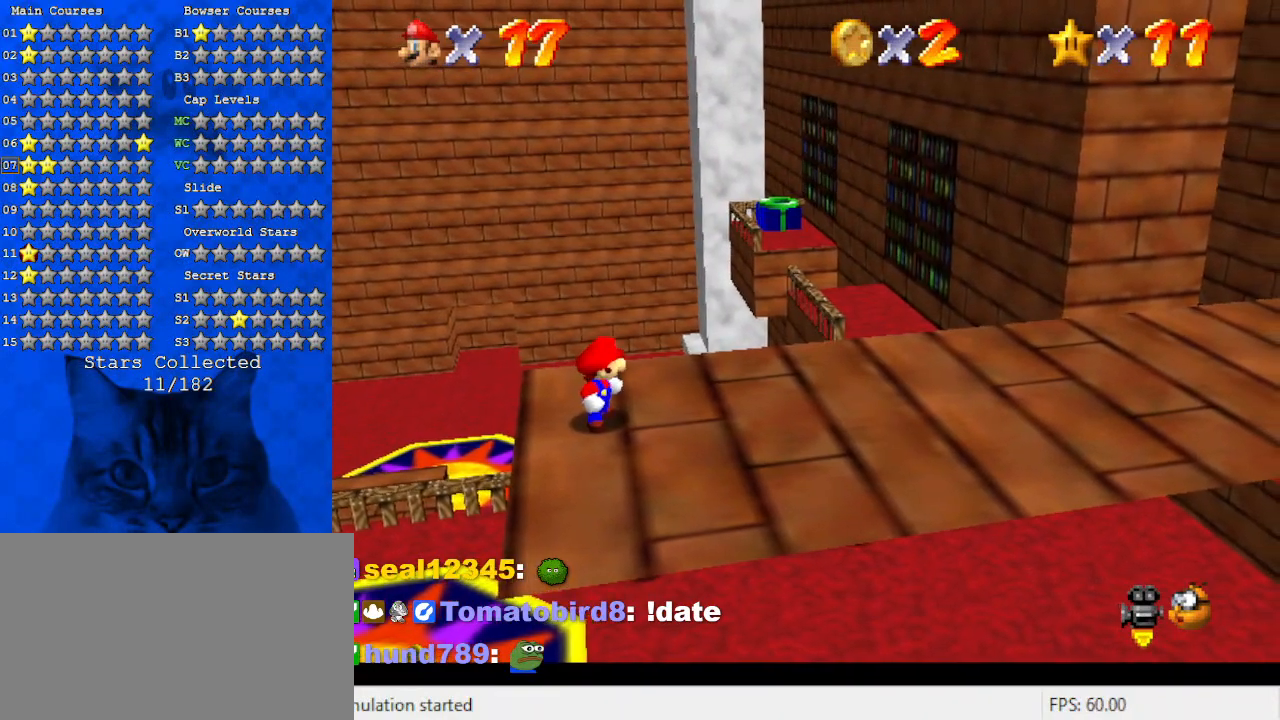
{"keys": [], "events": [[167, "c", "down"], [200, "shift", "up"], [267, "c", "up"]]}
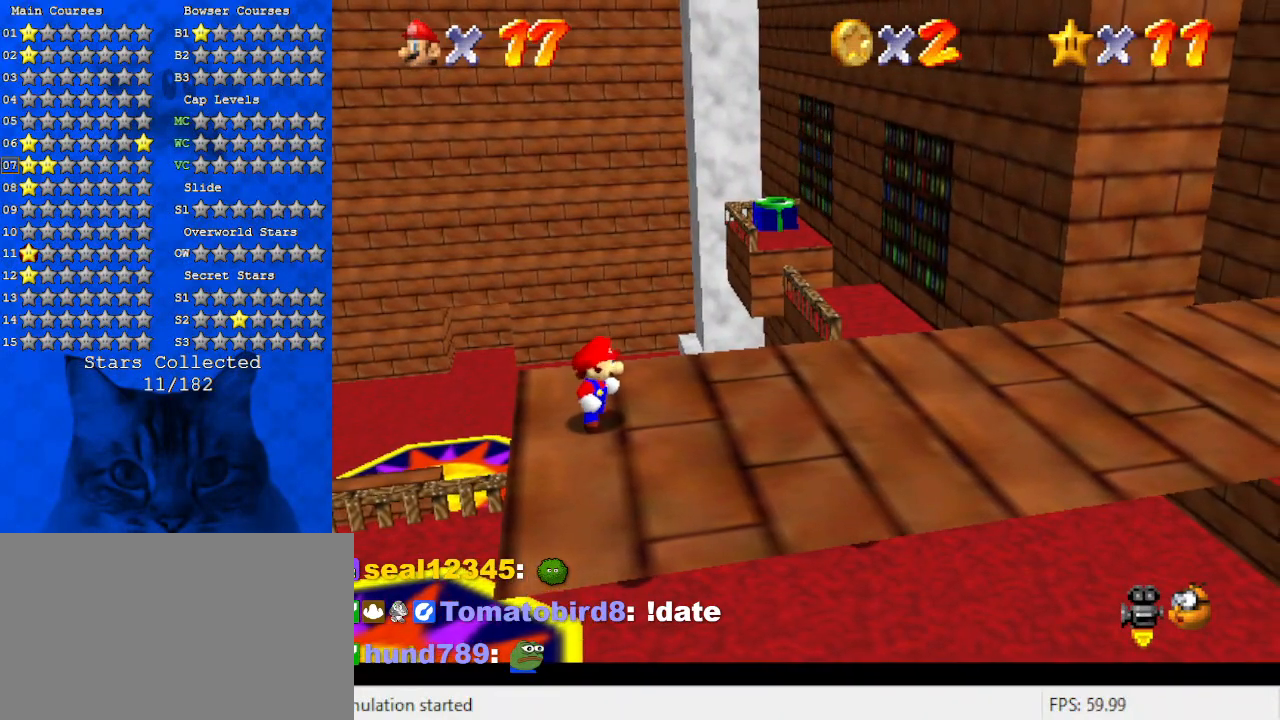
{"keys": [], "events": [[67, "c", "down"], [234, "c", "up"]]}
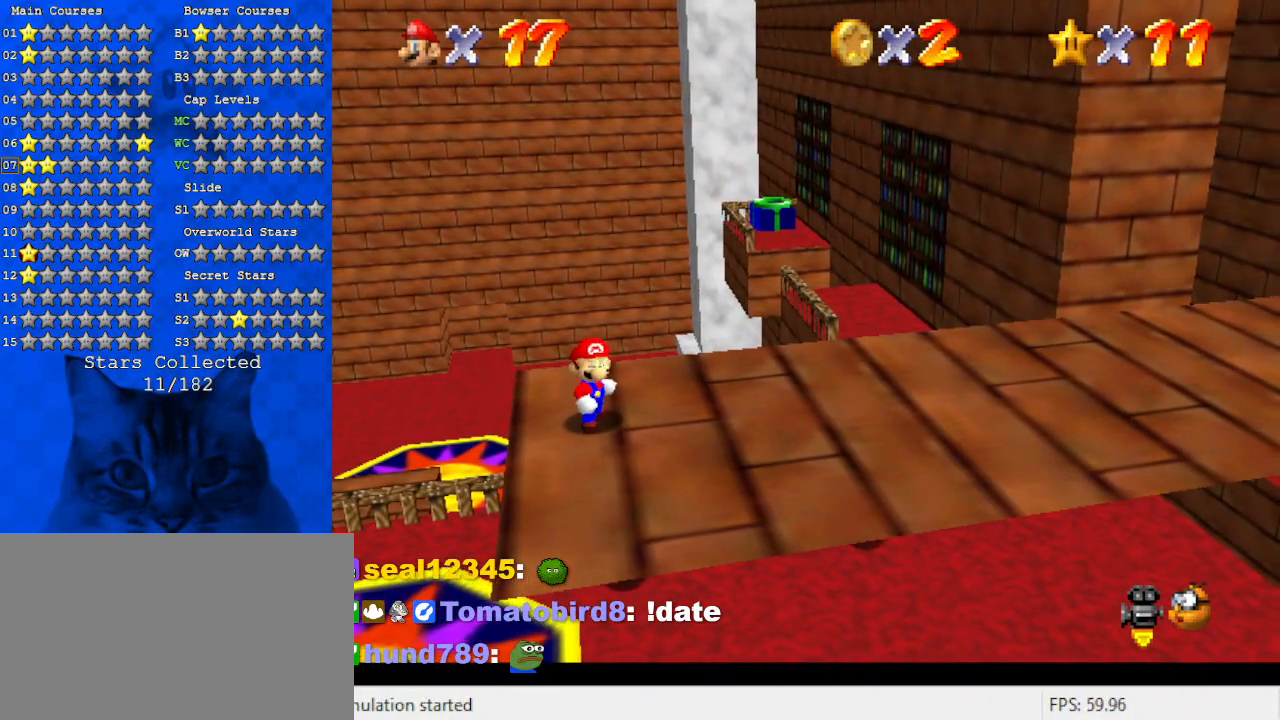
{"keys": [], "events": [[134, "return", "down"], [234, "return", "up"]]}
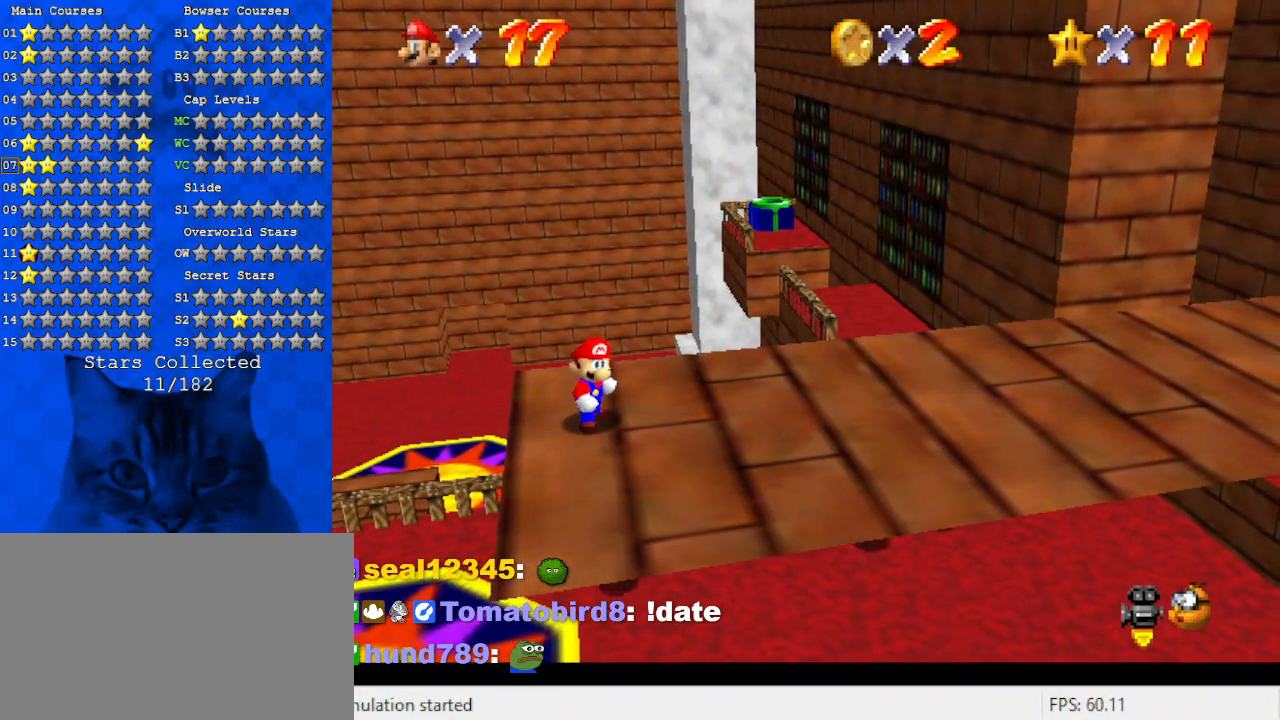
{"keys": [], "events": []}
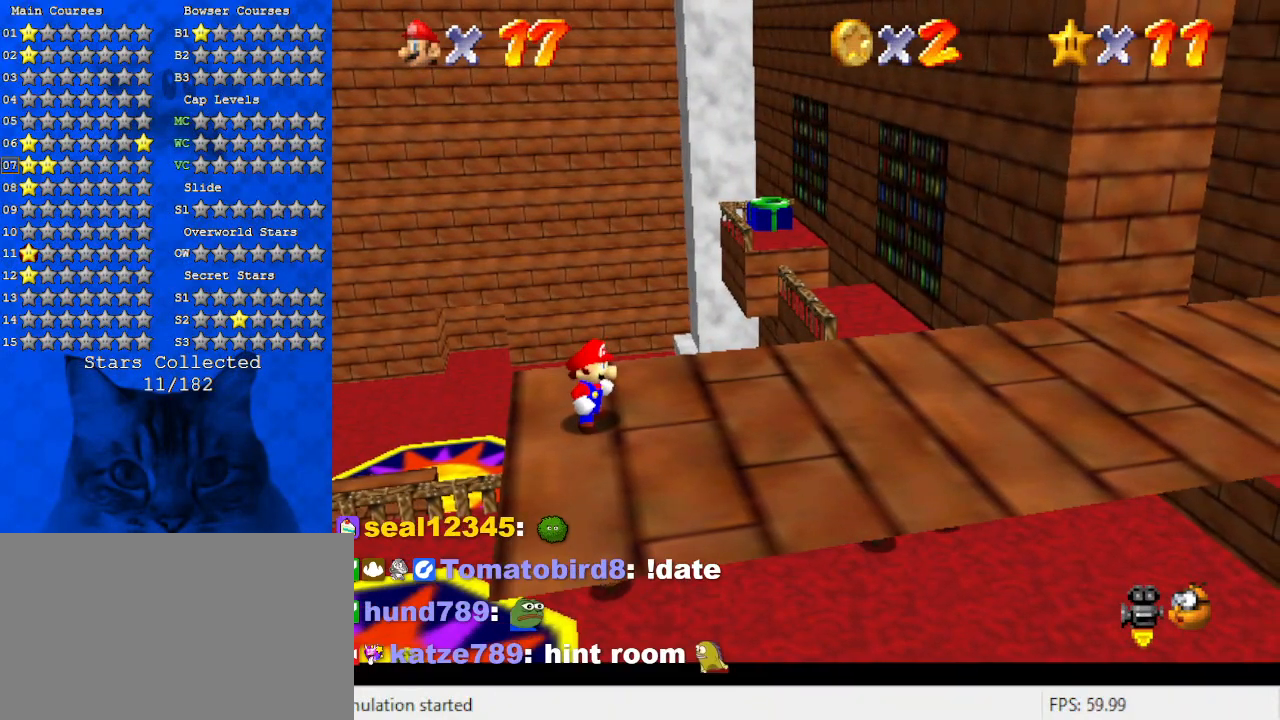
{"keys": ["right", "up"], "events": [[34, "a", "down"], [234, "a", "up"], [234, "right", "down"], [400, "up", "down"]]}